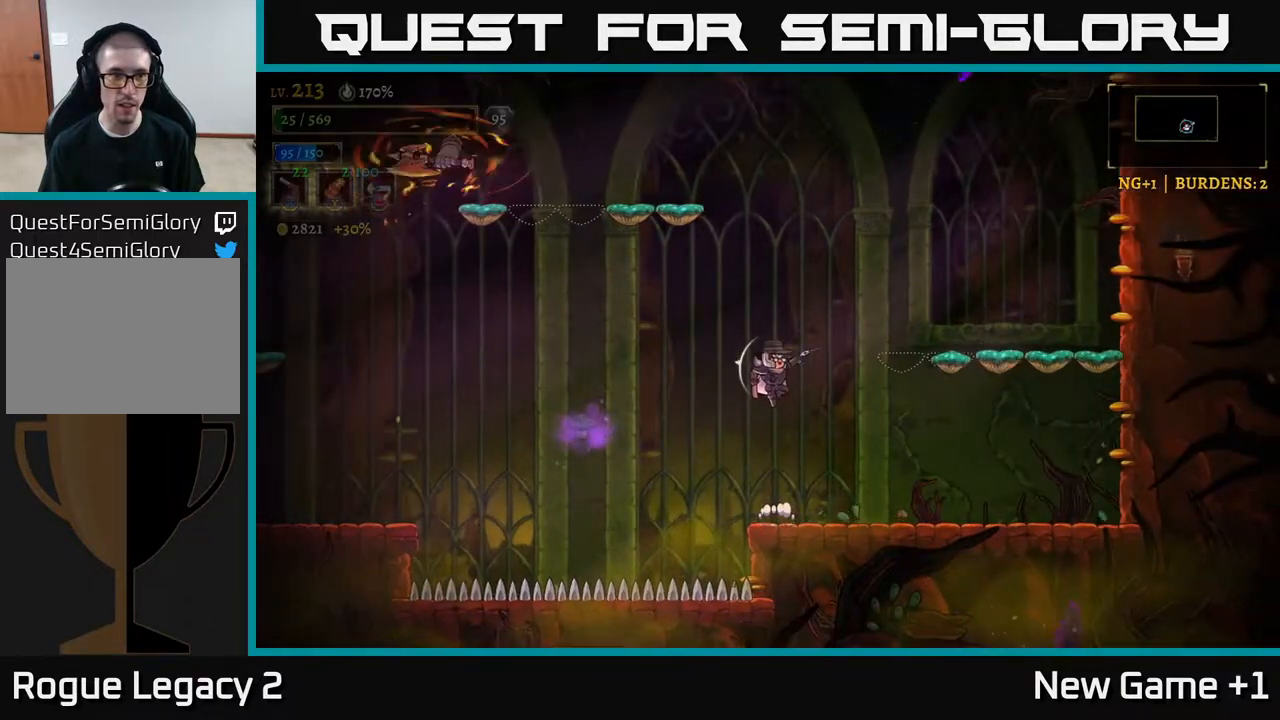
Gameplay with a controller (Xbox layout); each line is a JSON object with the inputs held at the frame after it. "events" lists button and stick changes between this image and that frame as [ms after this image, input, new state], when the widget could be followed in between.
{"buttons": ["X"], "left_stick": "up-left", "right_stick": "center", "events": [[17, "left_stick", "left"], [117, "left_stick", "up-left"], [183, "X", "down"], [233, "A", "up"]]}
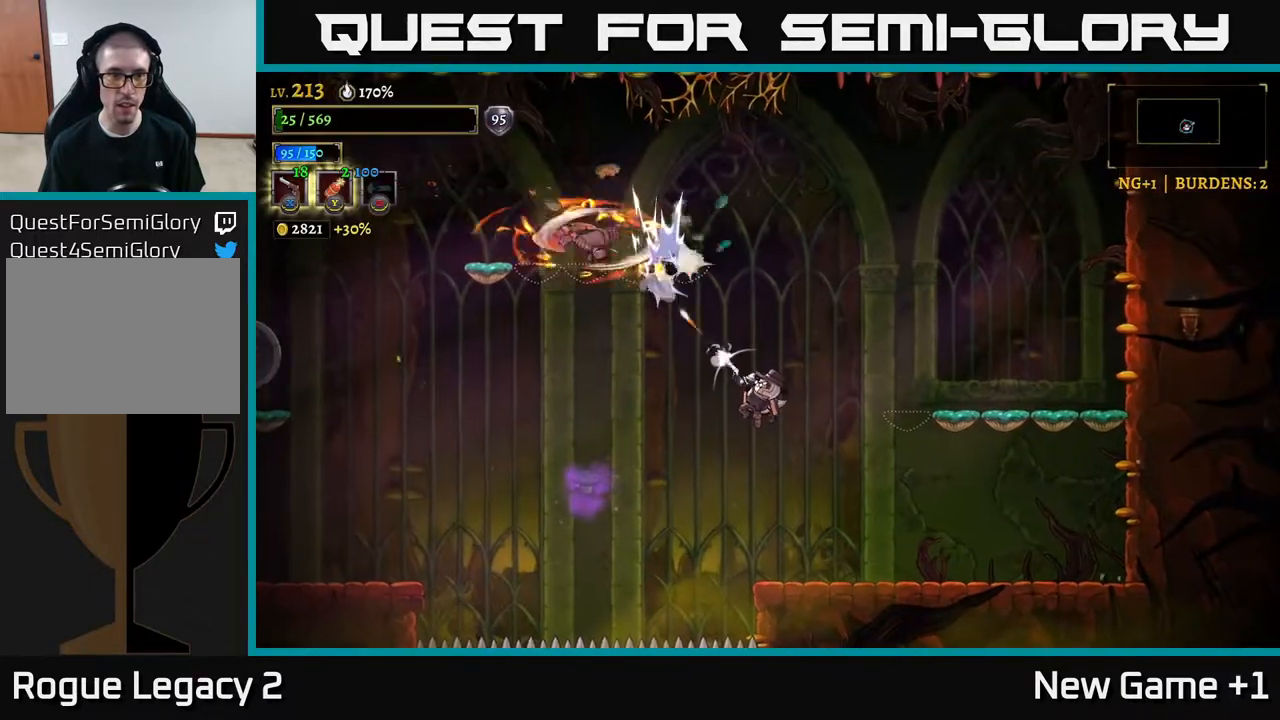
{"buttons": [], "left_stick": "right", "right_stick": "center", "events": [[283, "X", "up"], [367, "left_stick", "up-right"], [417, "left_stick", "right"]]}
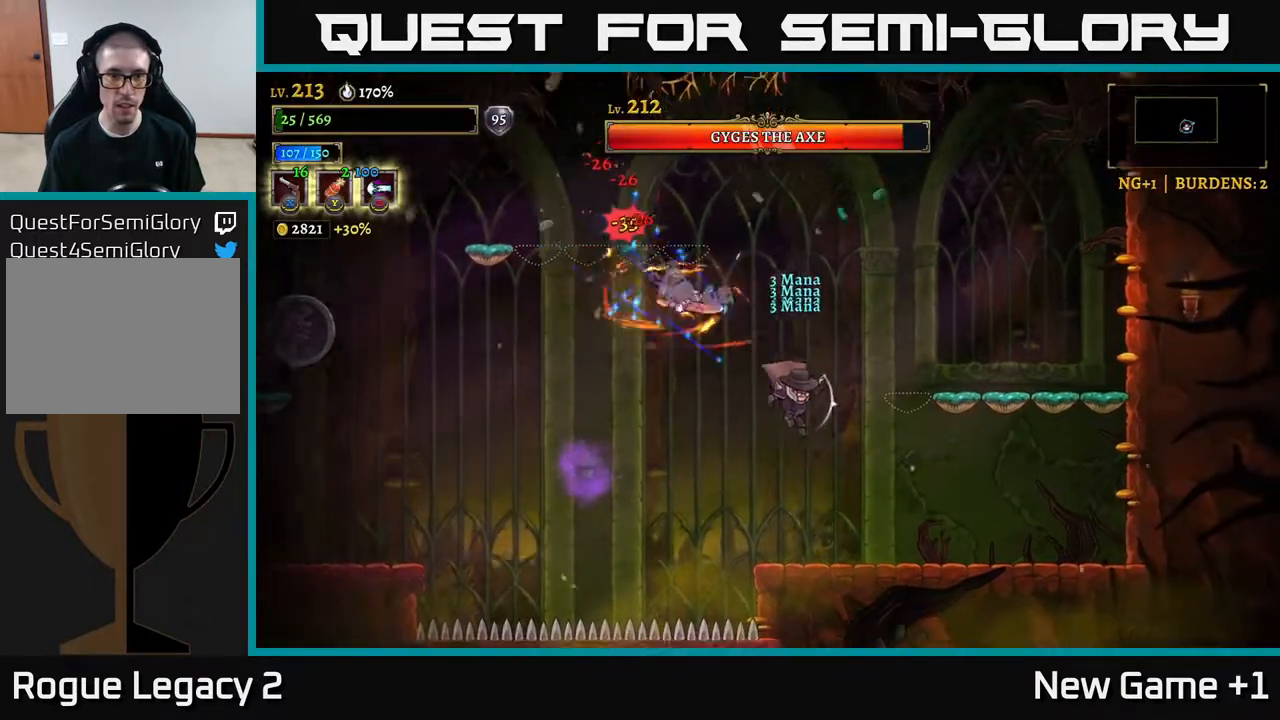
{"buttons": ["X"], "left_stick": "up-left", "right_stick": "center", "events": [[300, "left_stick", "up-left"], [317, "X", "down"]]}
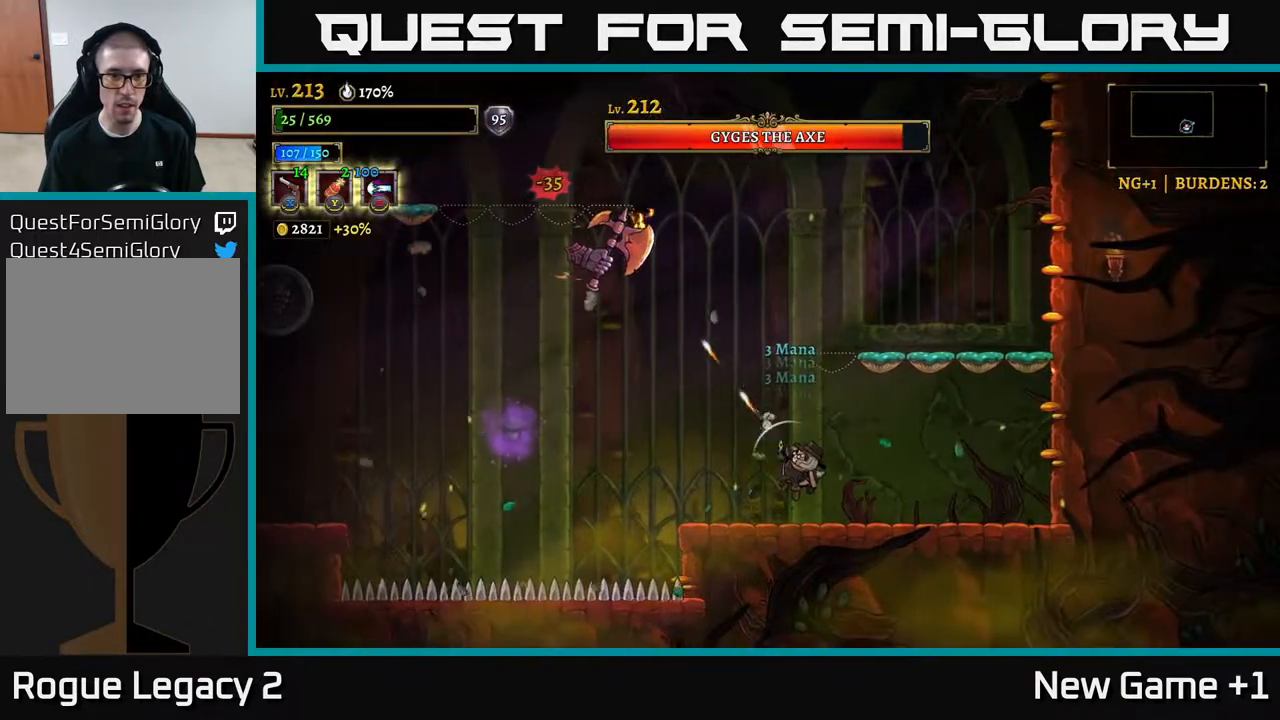
{"buttons": ["X"], "left_stick": "up-left", "right_stick": "center", "events": []}
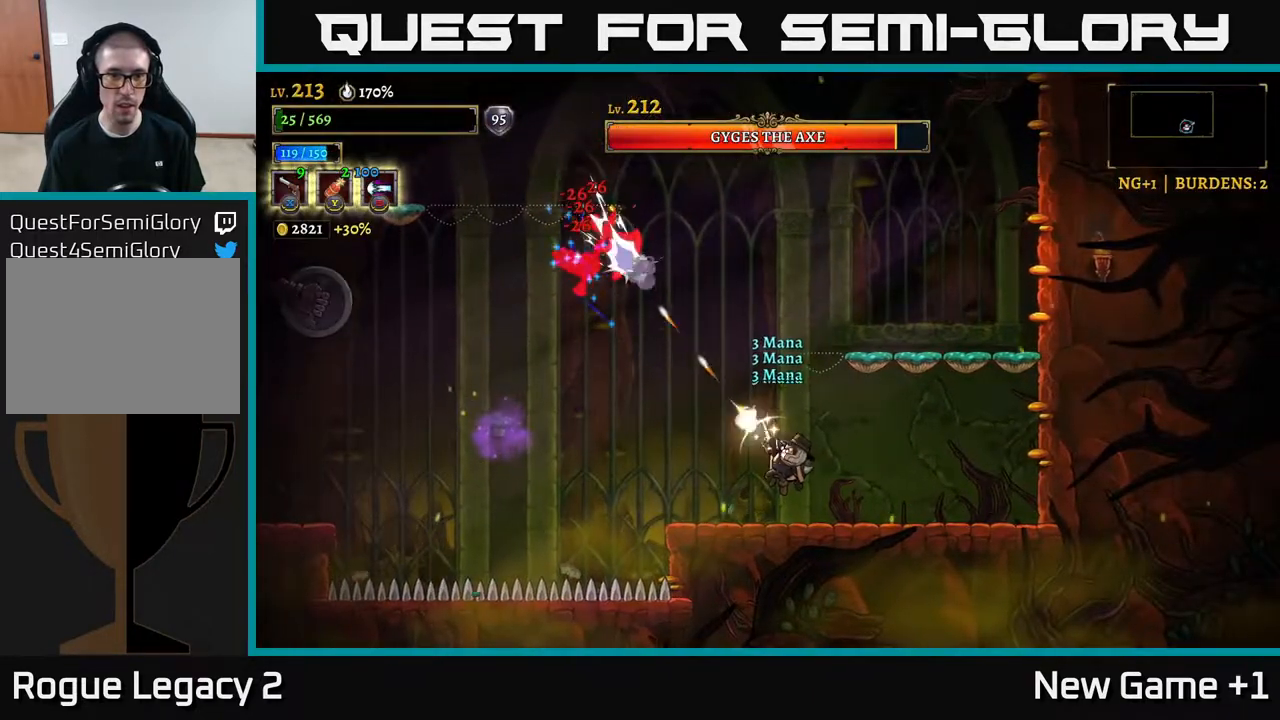
{"buttons": ["X"], "left_stick": "up-left", "right_stick": "center", "events": []}
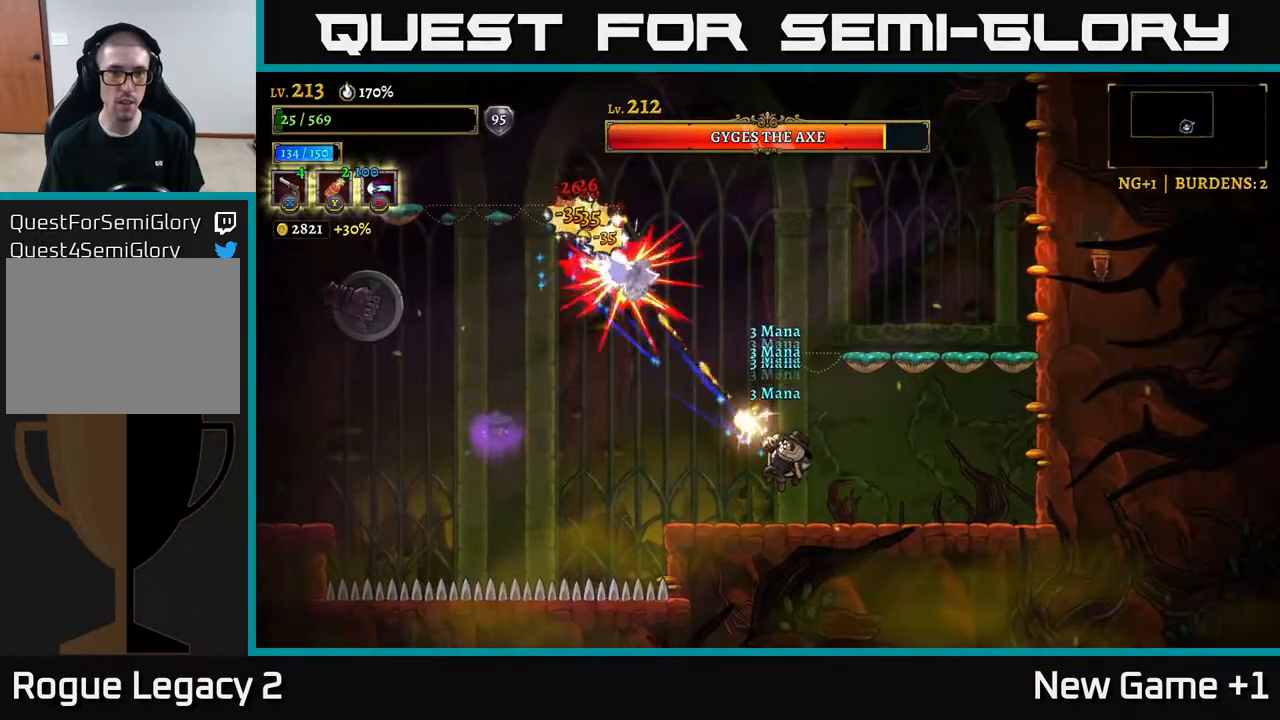
{"buttons": ["X"], "left_stick": "up-left", "right_stick": "center", "events": []}
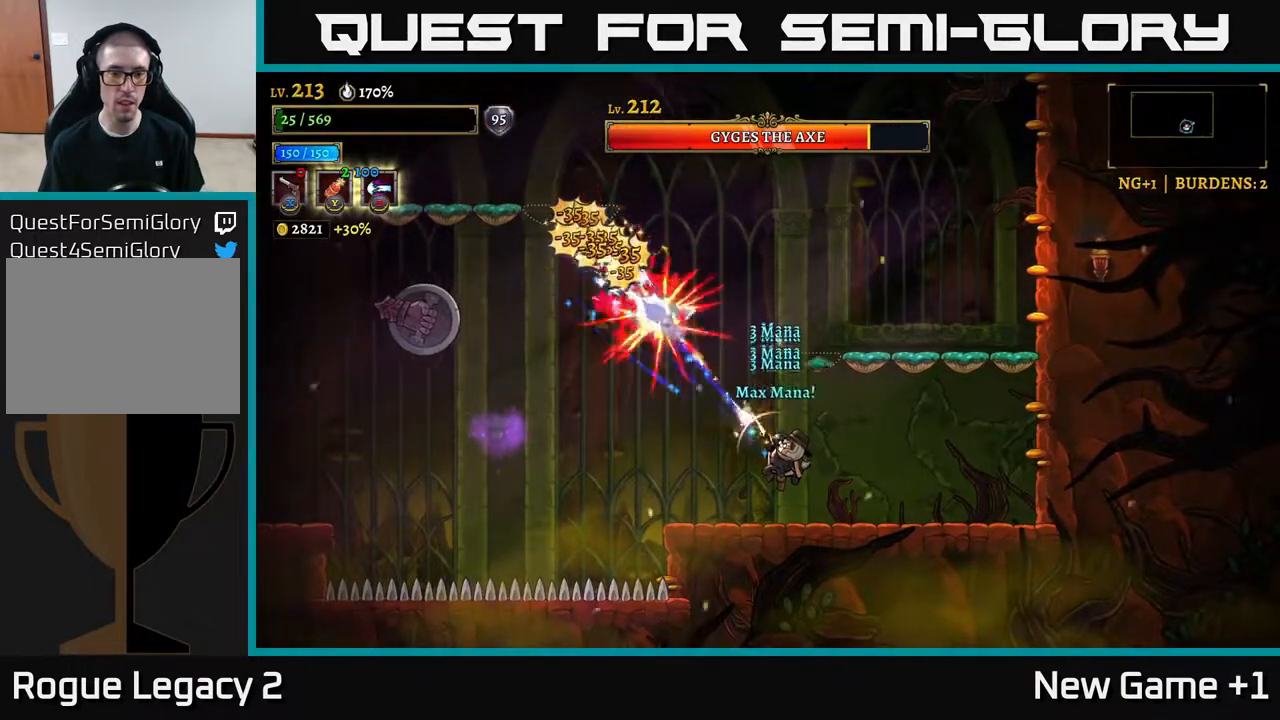
{"buttons": ["R1"], "left_stick": "center", "right_stick": "center", "events": [[350, "R1", "down"], [400, "R1", "up"], [400, "X", "up"], [483, "R1", "down"], [483, "left_stick", "center"]]}
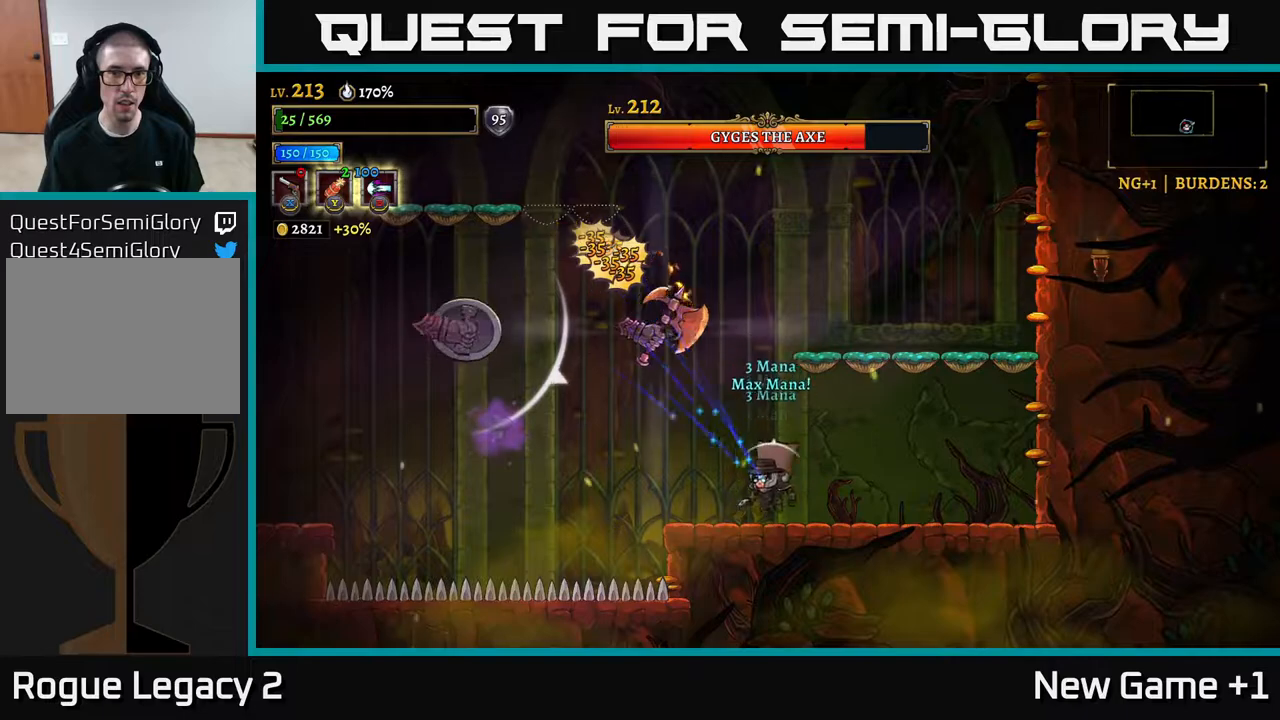
{"buttons": [], "left_stick": "center", "right_stick": "center", "events": [[67, "R1", "up"], [67, "left_stick", "right"], [117, "R1", "down"], [233, "R1", "up"], [500, "left_stick", "center"]]}
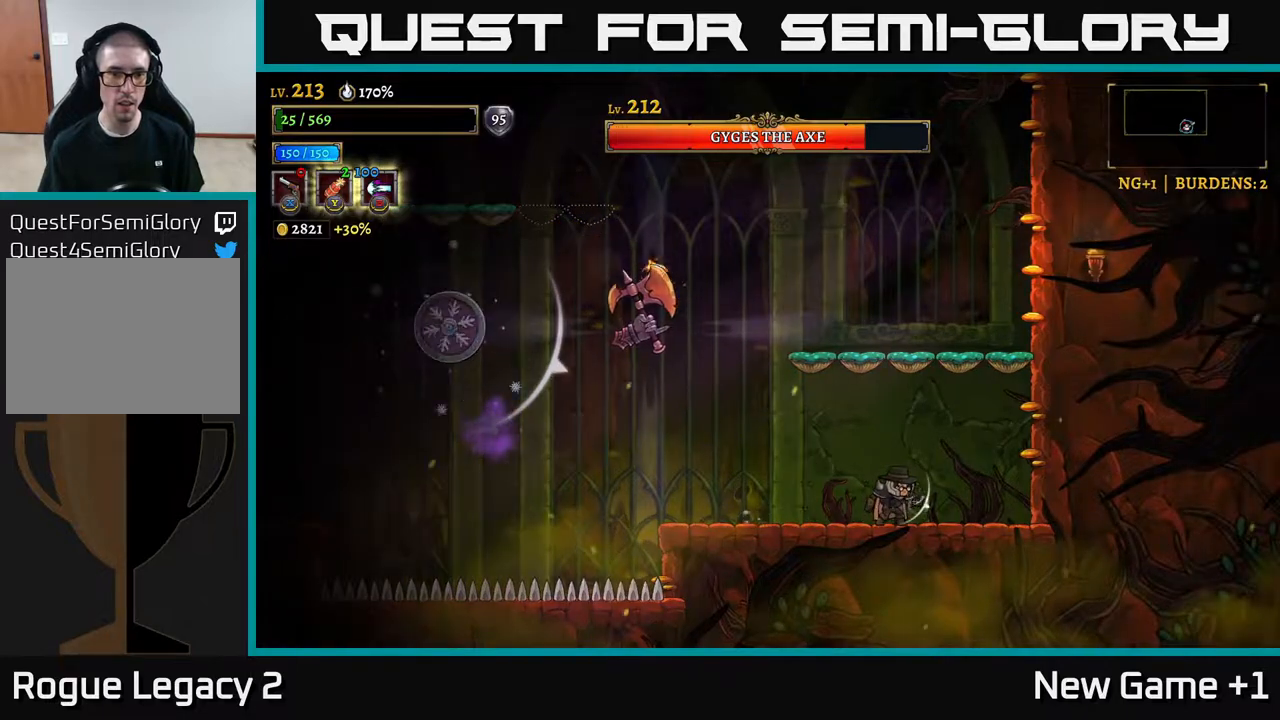
{"buttons": [], "left_stick": "right", "right_stick": "center", "events": [[367, "left_stick", "right"]]}
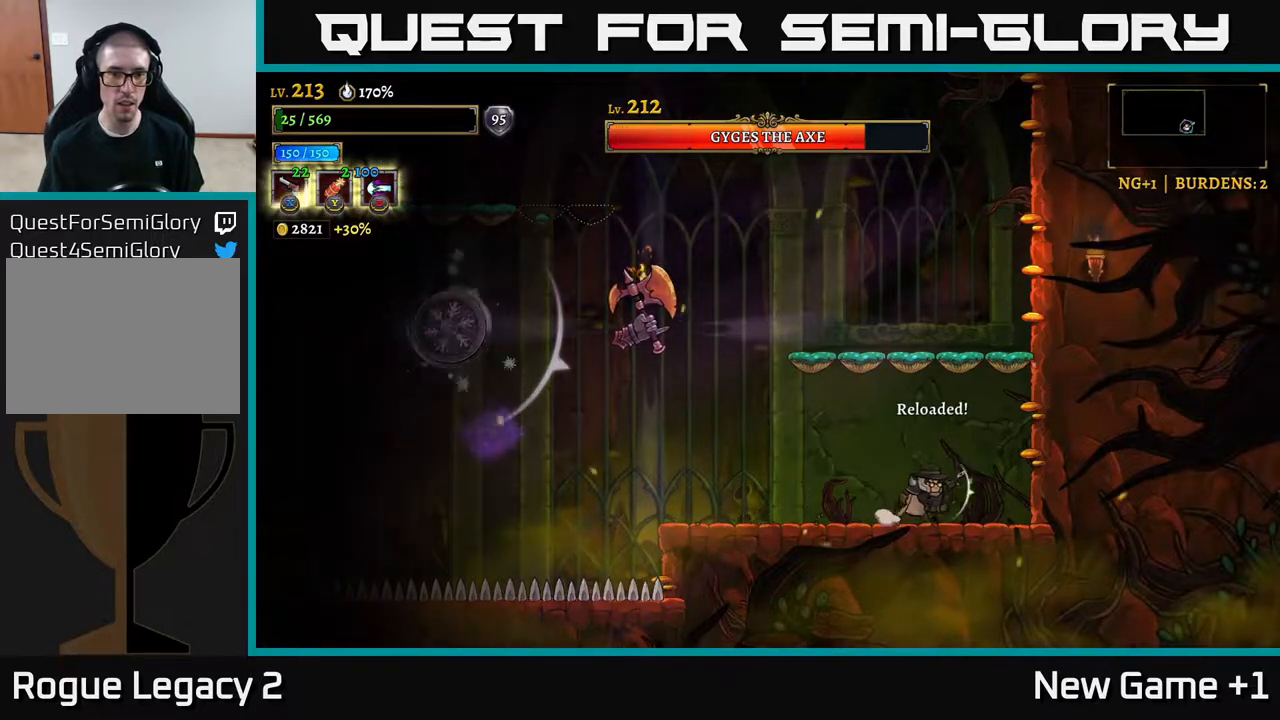
{"buttons": ["X"], "left_stick": "up-left", "right_stick": "center", "events": [[200, "left_stick", "left"], [267, "X", "down"], [300, "left_stick", "up-left"]]}
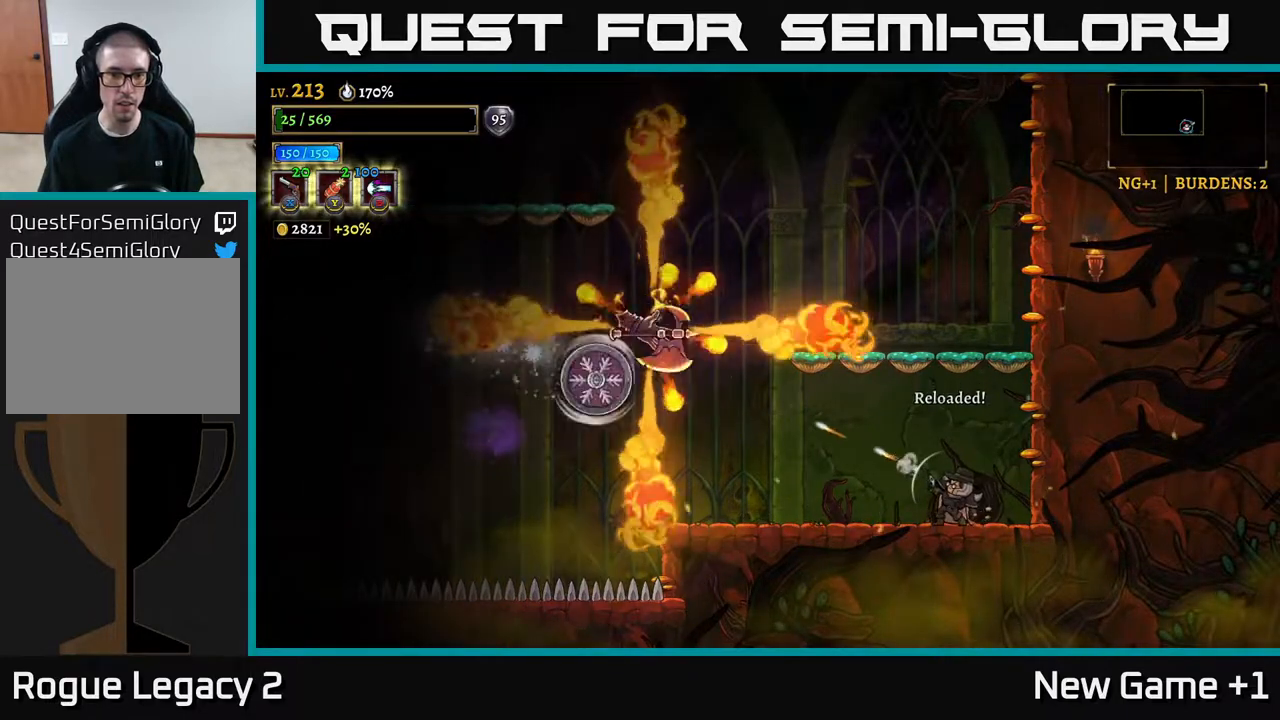
{"buttons": ["A"], "left_stick": "right", "right_stick": "center", "events": [[200, "left_stick", "up-right"], [317, "X", "up"], [367, "left_stick", "right"], [450, "A", "down"]]}
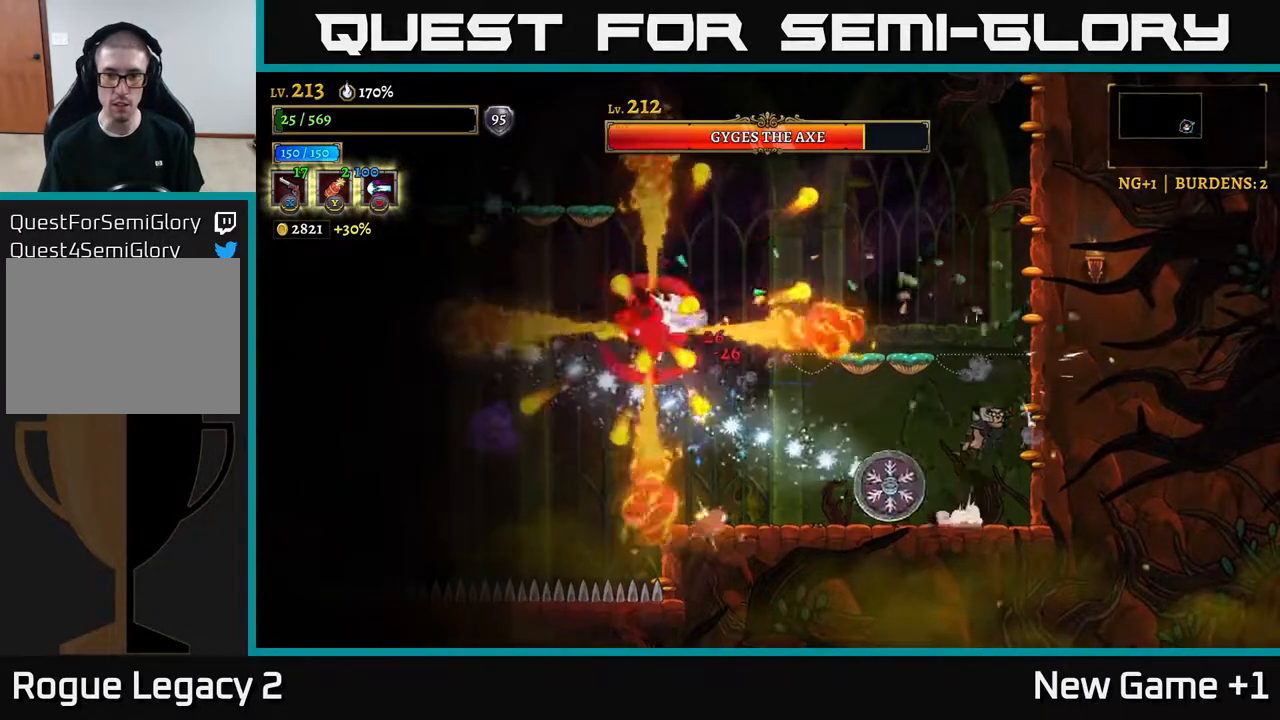
{"buttons": [], "left_stick": "right", "right_stick": "center", "events": [[83, "A", "up"], [300, "A", "down"], [400, "A", "up"]]}
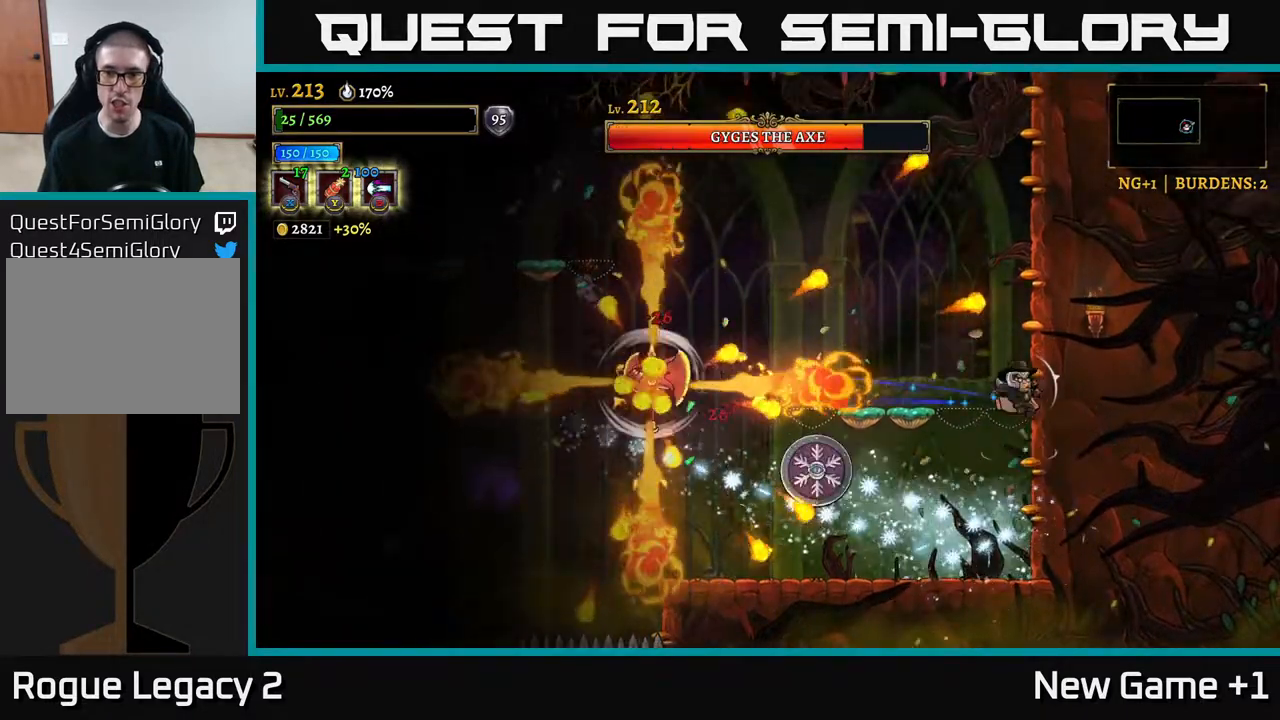
{"buttons": [], "left_stick": "up-right", "right_stick": "center", "events": [[167, "left_stick", "center"], [250, "left_stick", "right"], [350, "A", "down"], [483, "A", "up"], [500, "left_stick", "up-right"]]}
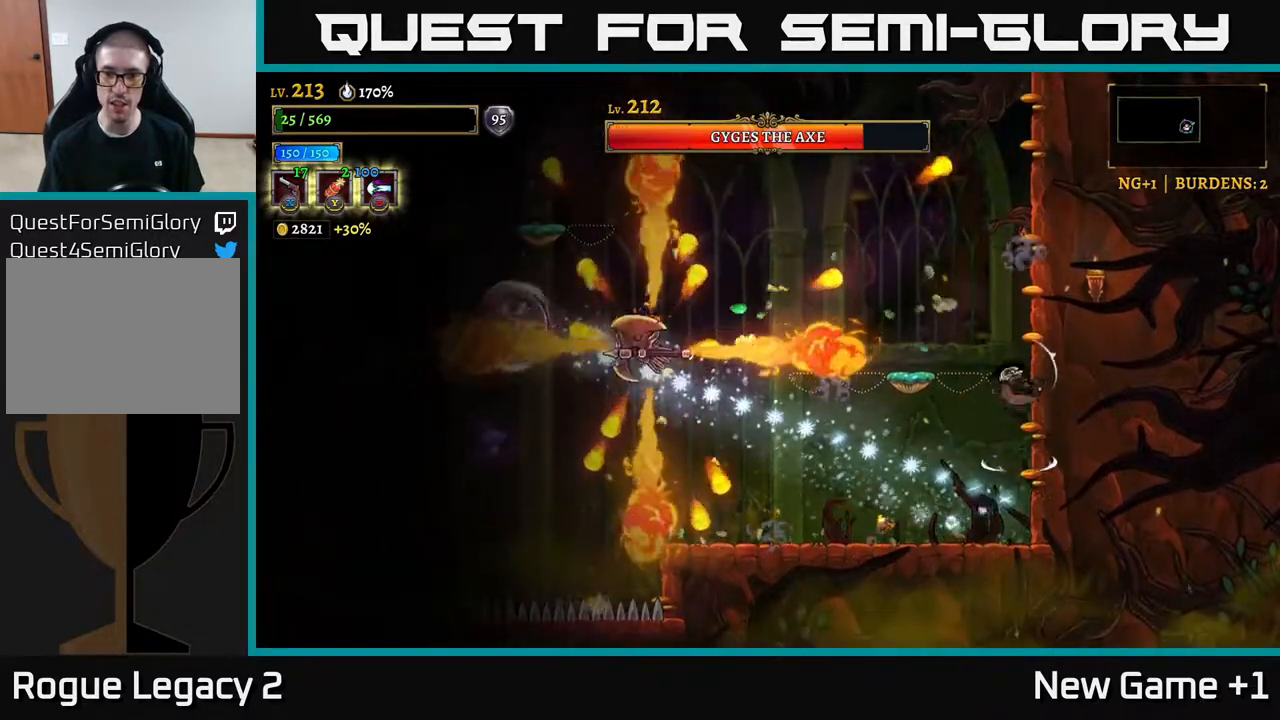
{"buttons": [], "left_stick": "right", "right_stick": "center", "events": [[100, "left_stick", "right"], [333, "left_stick", "center"], [383, "A", "down"], [450, "A", "up"], [450, "left_stick", "right"]]}
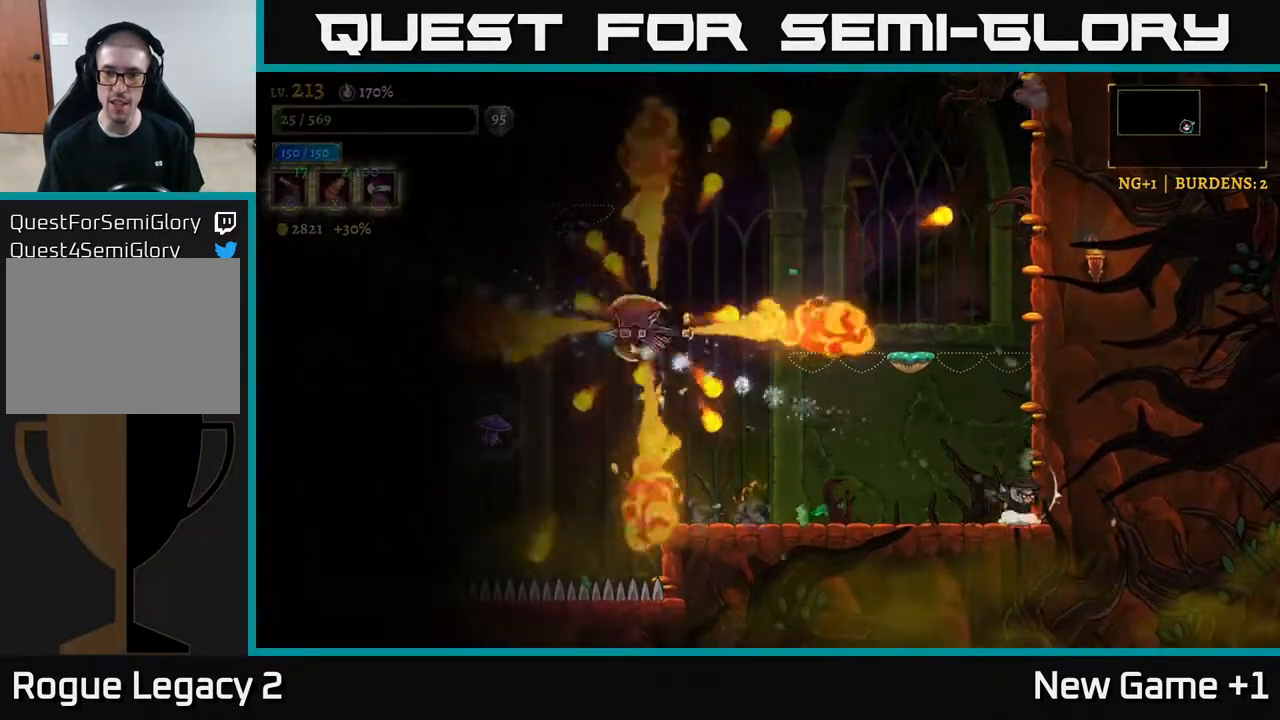
{"buttons": [], "left_stick": "center", "right_stick": "center", "events": [[83, "left_stick", "center"]]}
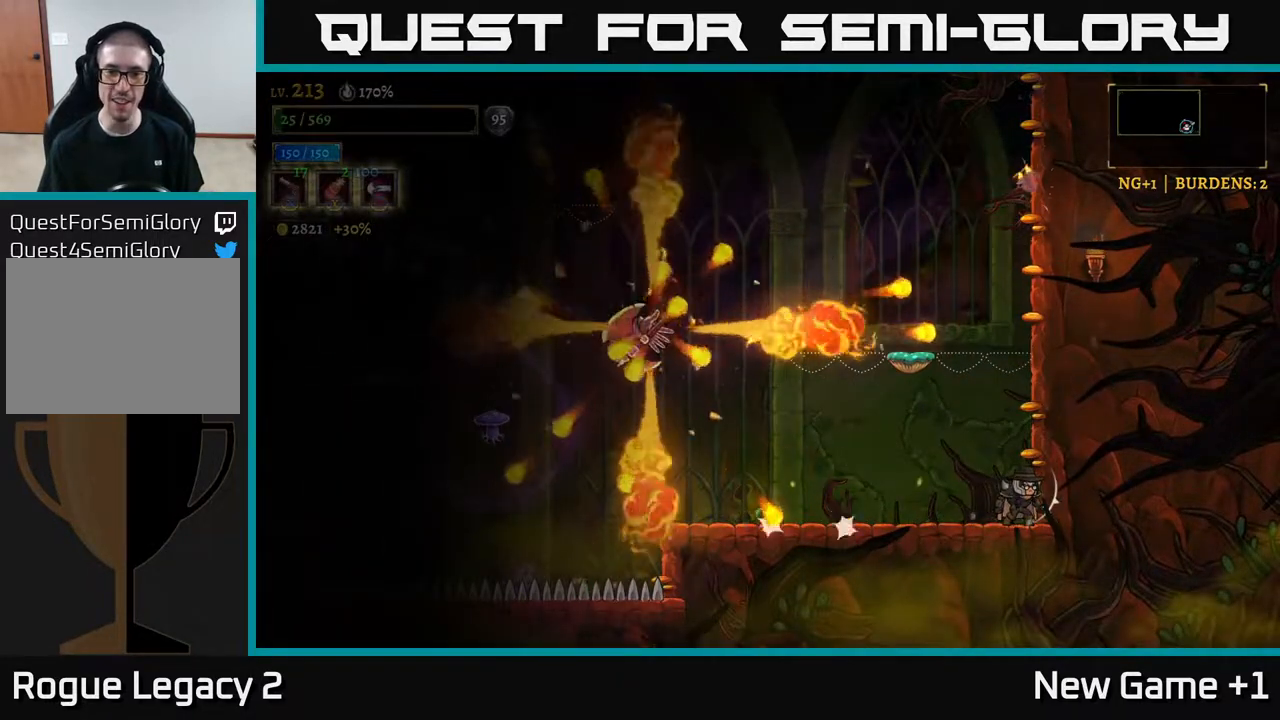
{"buttons": [], "left_stick": "center", "right_stick": "center", "events": [[83, "R1", "down"], [183, "R1", "up"]]}
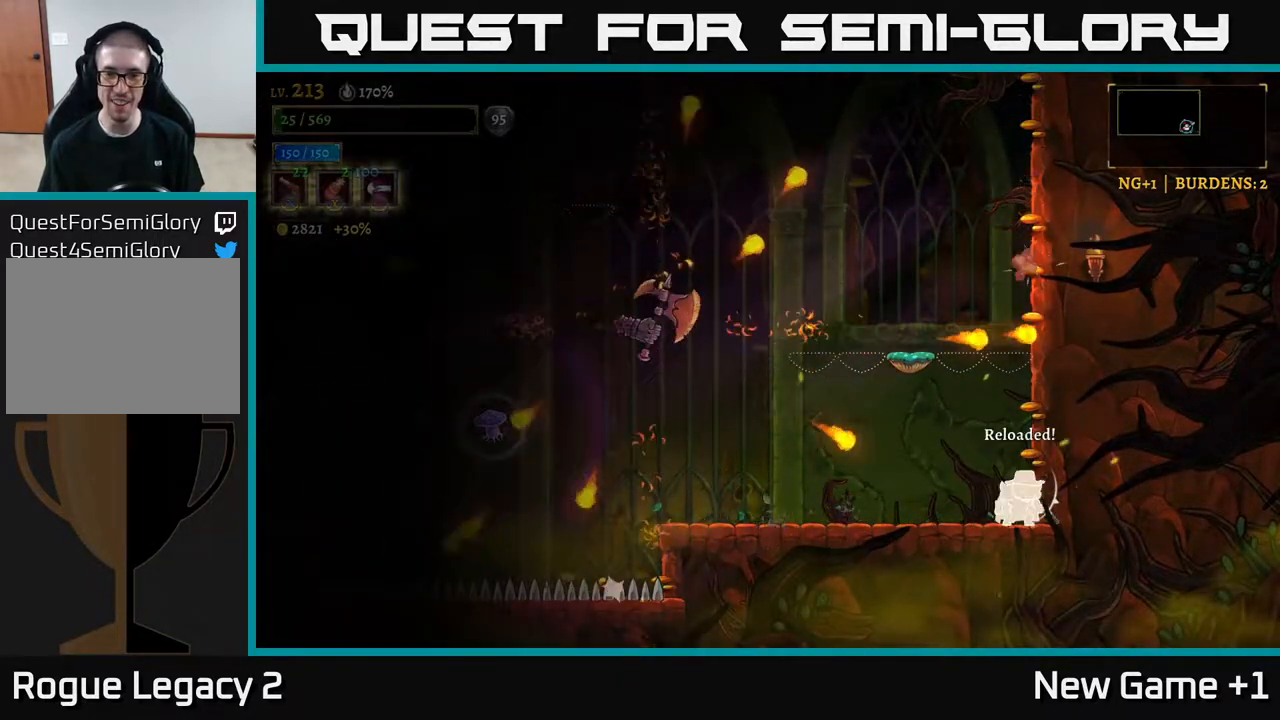
{"buttons": [], "left_stick": "center", "right_stick": "center", "events": [[200, "A", "down"], [217, "left_stick", "left"], [300, "A", "up"], [500, "left_stick", "center"]]}
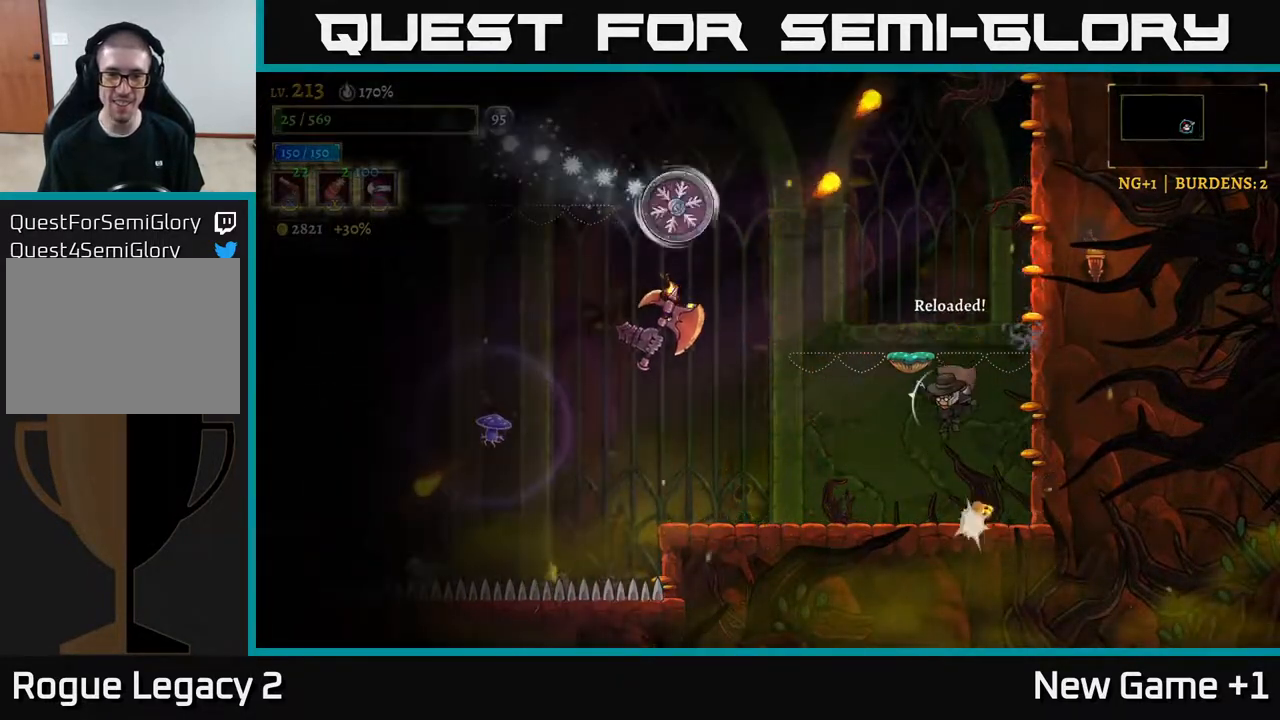
{"buttons": [], "left_stick": "center", "right_stick": "center", "events": []}
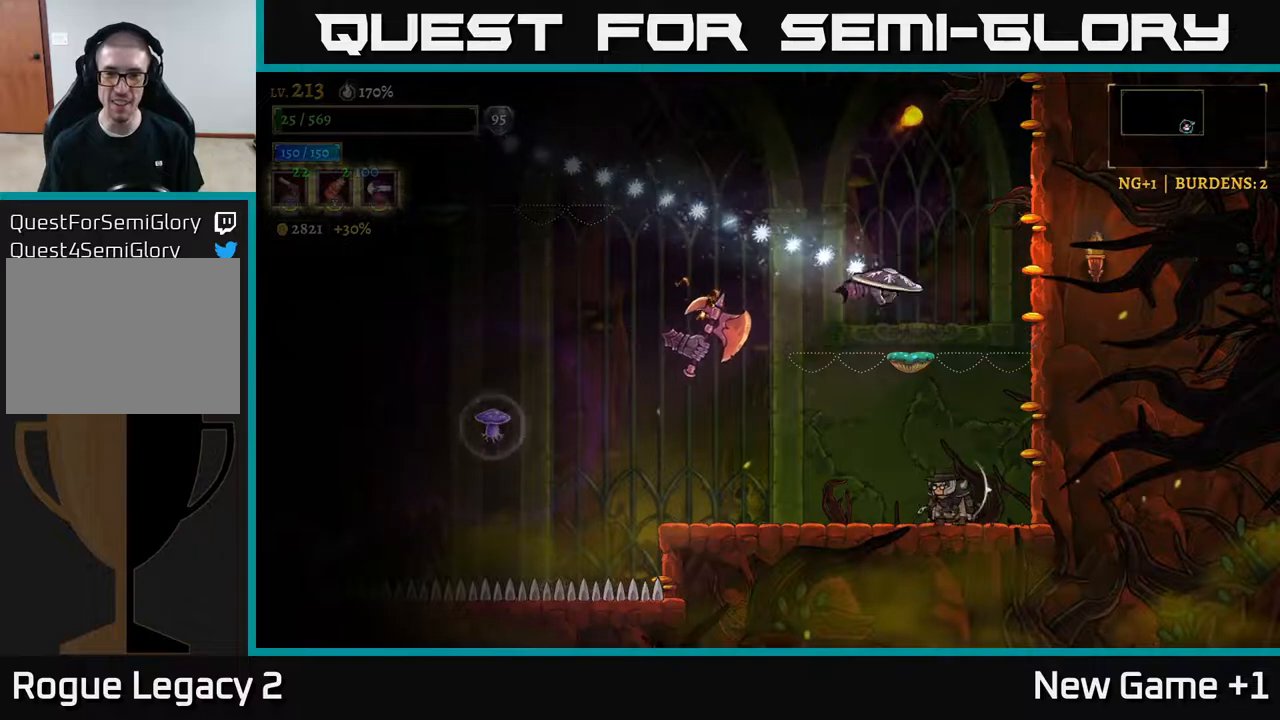
{"buttons": ["X"], "left_stick": "up-left", "right_stick": "center", "events": [[50, "left_stick", "right"], [267, "left_stick", "up-left"], [333, "X", "down"]]}
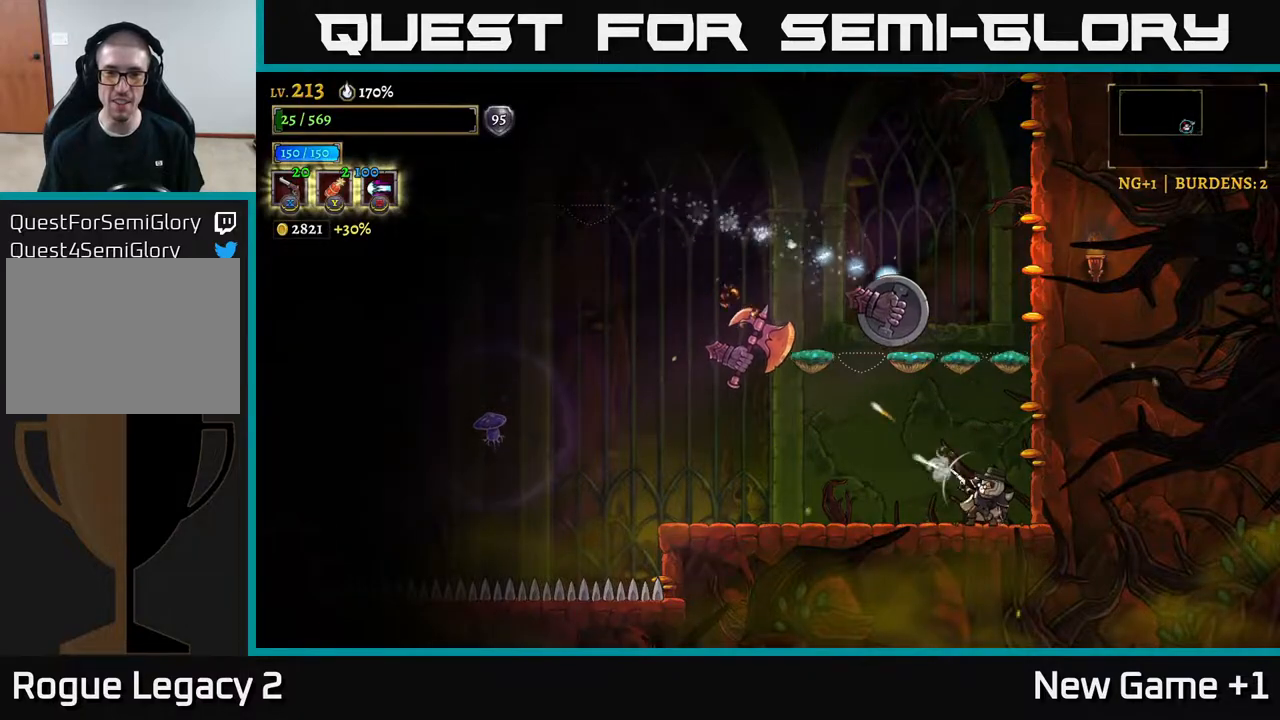
{"buttons": ["X"], "left_stick": "up-left", "right_stick": "center", "events": []}
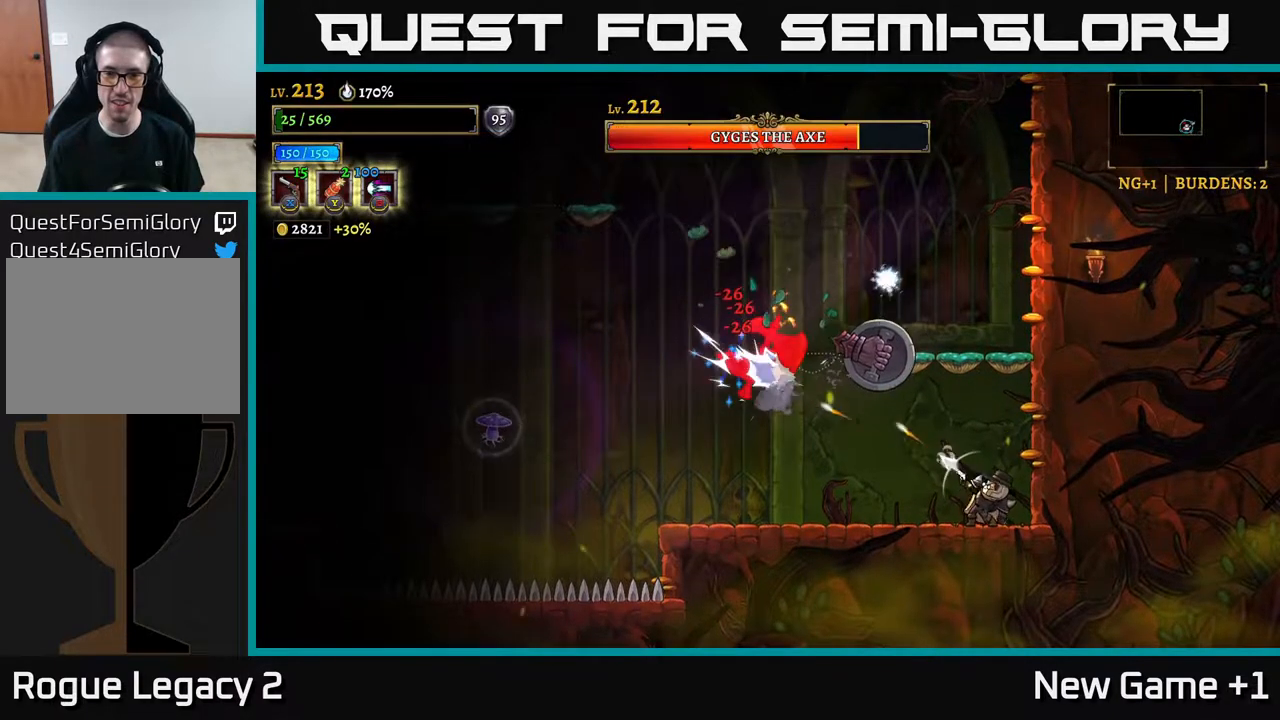
{"buttons": ["X"], "left_stick": "up-left", "right_stick": "center", "events": []}
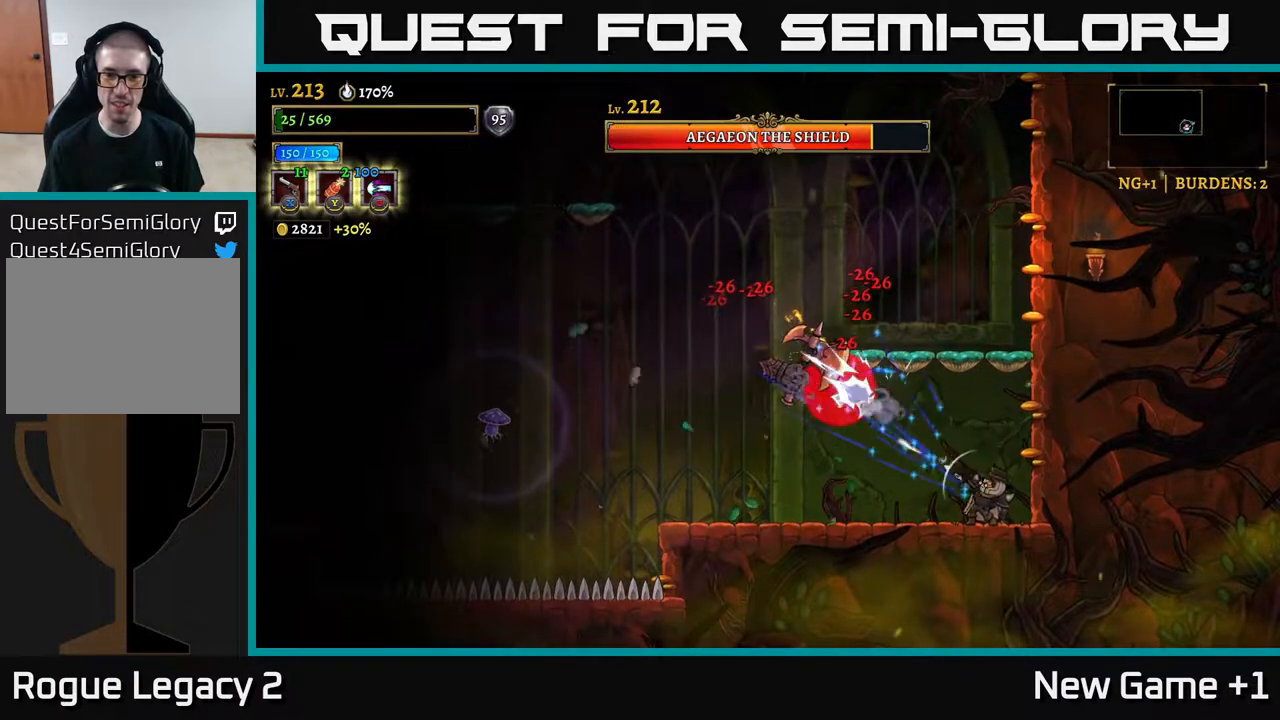
{"buttons": [], "left_stick": "left", "right_stick": "center", "events": [[117, "X", "up"], [150, "left_stick", "left"], [200, "L2", "down"], [433, "L2", "up"]]}
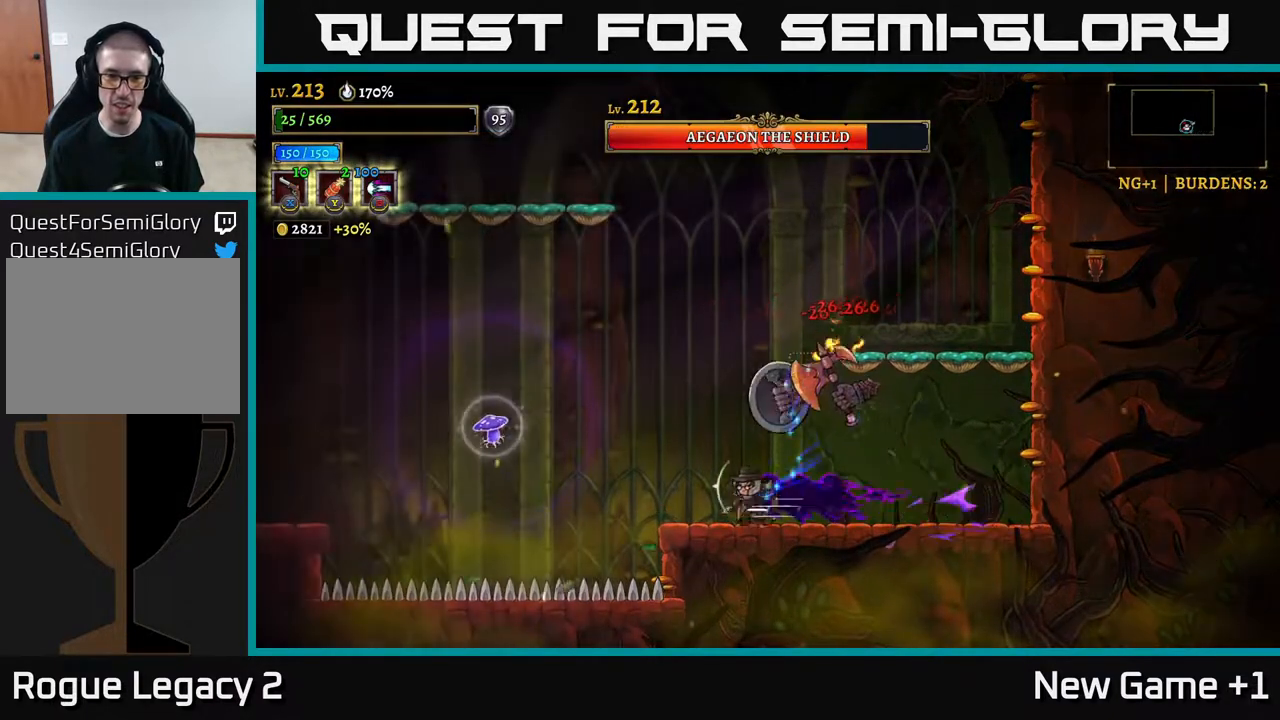
{"buttons": ["L2"], "left_stick": "left", "right_stick": "center", "events": [[233, "A", "down"], [350, "A", "up"], [350, "L2", "down"]]}
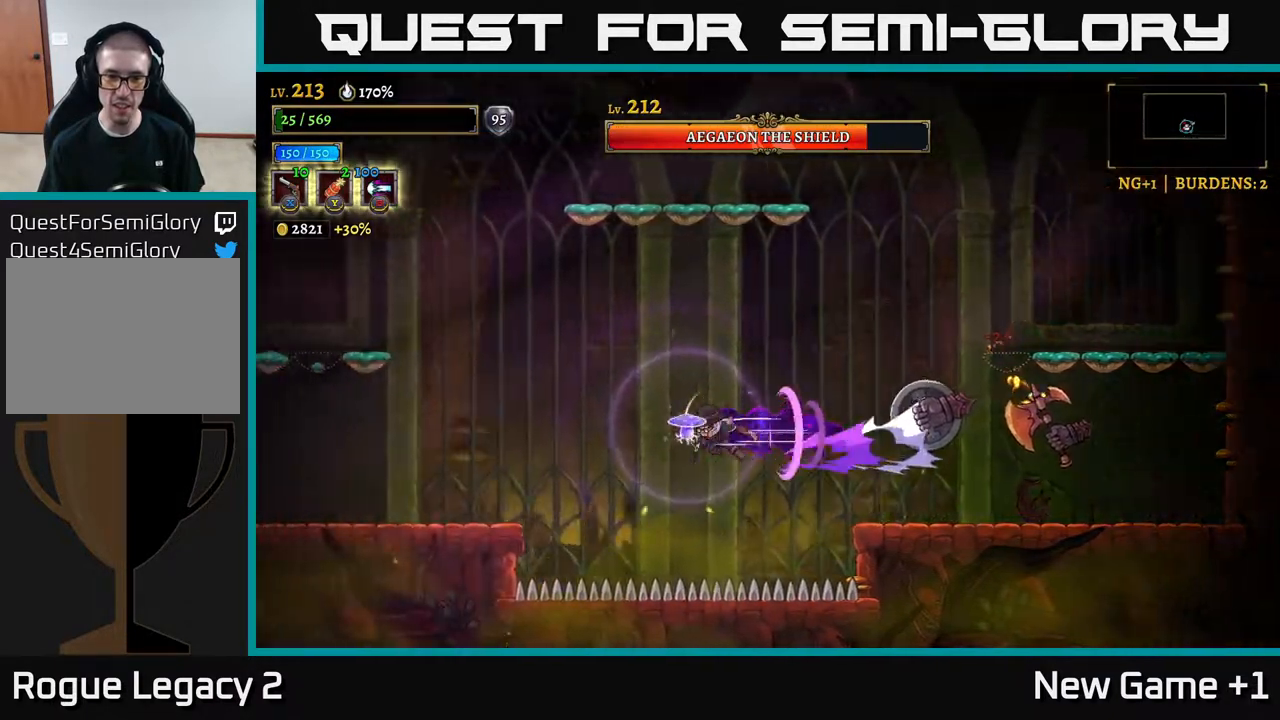
{"buttons": [], "left_stick": "left", "right_stick": "center", "events": [[433, "L2", "up"]]}
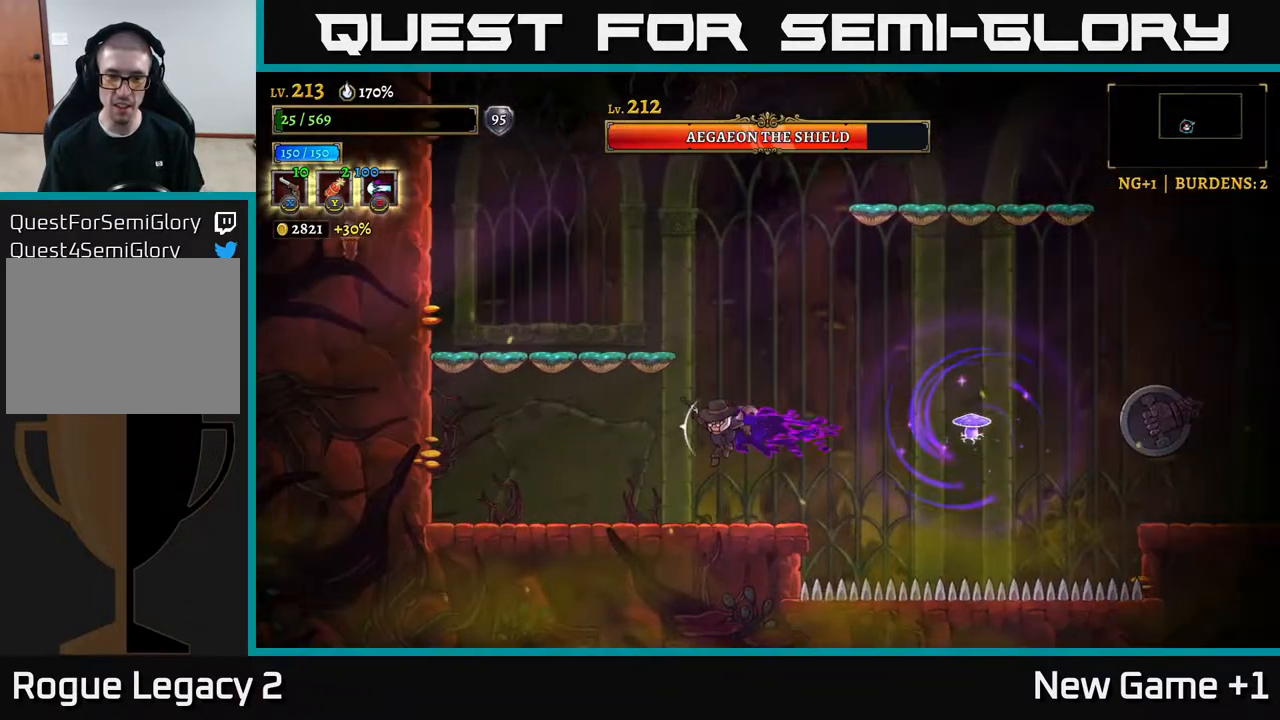
{"buttons": ["X"], "left_stick": "right", "right_stick": "center", "events": [[200, "left_stick", "right"], [267, "X", "down"]]}
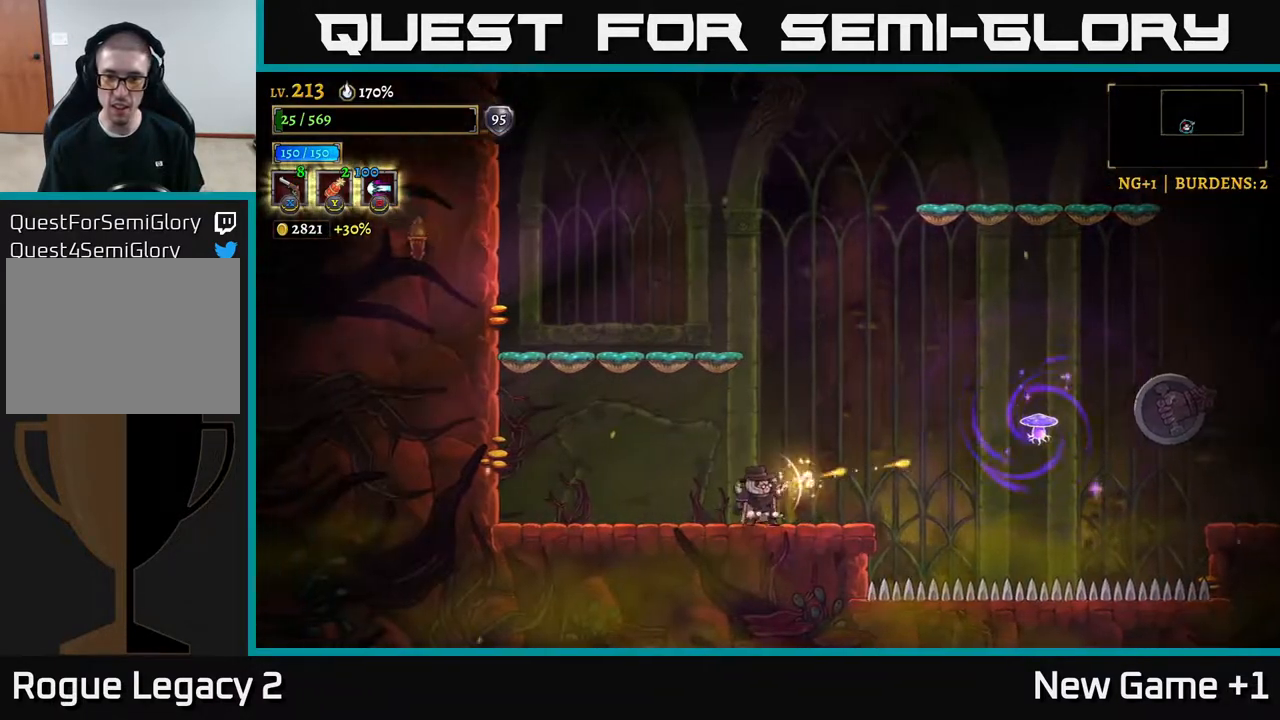
{"buttons": ["X"], "left_stick": "right", "right_stick": "center", "events": []}
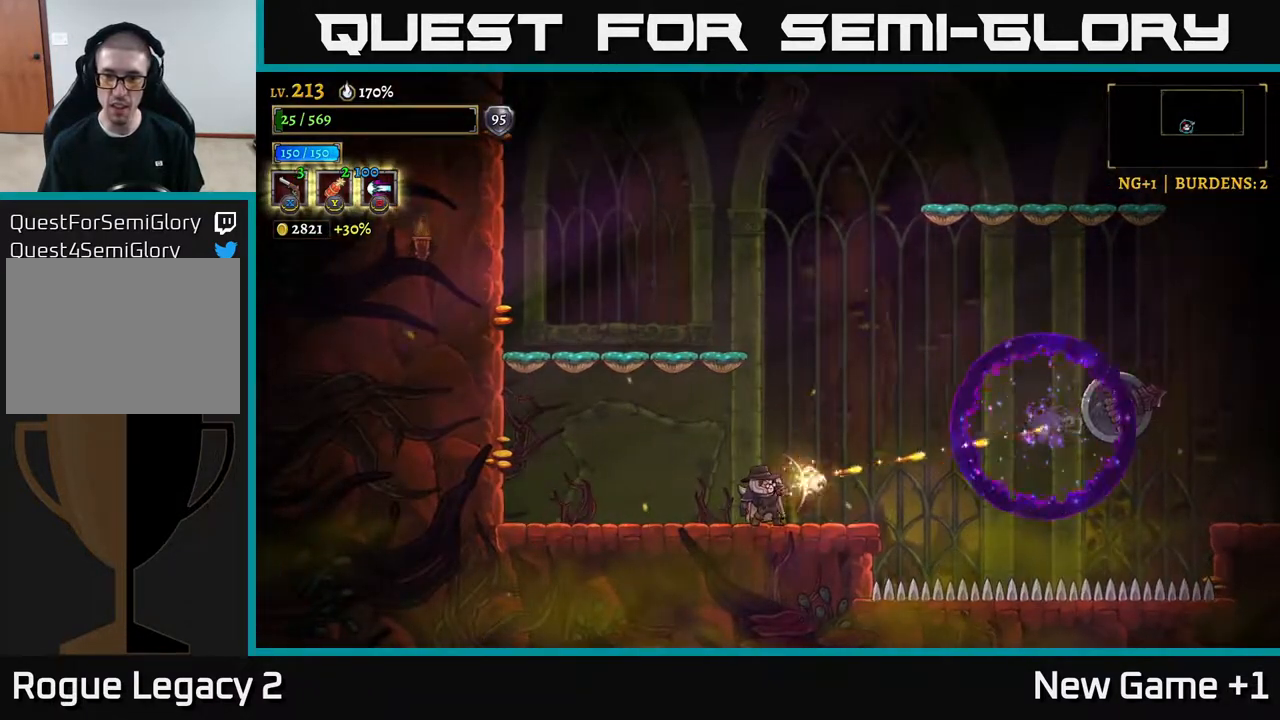
{"buttons": [], "left_stick": "left", "right_stick": "center", "events": [[217, "X", "up"], [300, "left_stick", "left"], [383, "R1", "down"], [467, "R1", "up"]]}
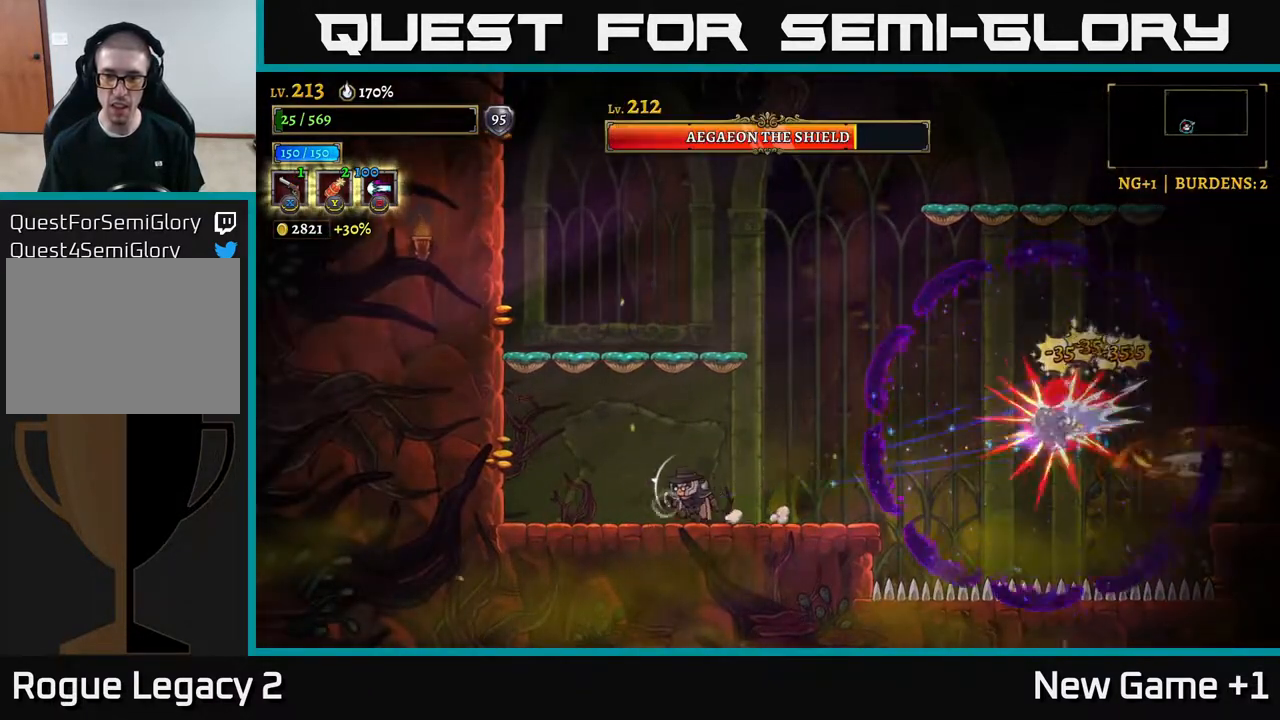
{"buttons": [], "left_stick": "center", "right_stick": "center", "events": [[50, "R1", "down"], [117, "R1", "up"], [217, "R1", "down"], [283, "left_stick", "up-left"], [300, "R1", "up"], [467, "left_stick", "center"]]}
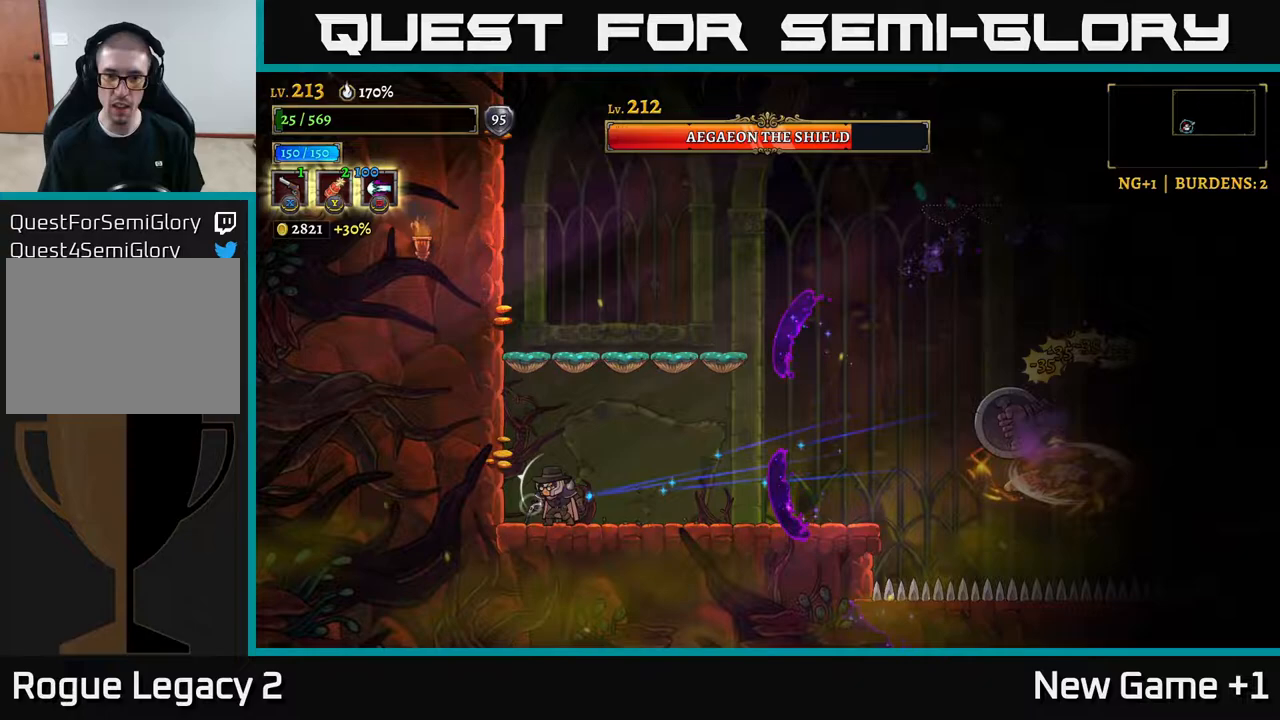
{"buttons": [], "left_stick": "center", "right_stick": "center", "events": [[200, "left_stick", "left"], [367, "left_stick", "center"]]}
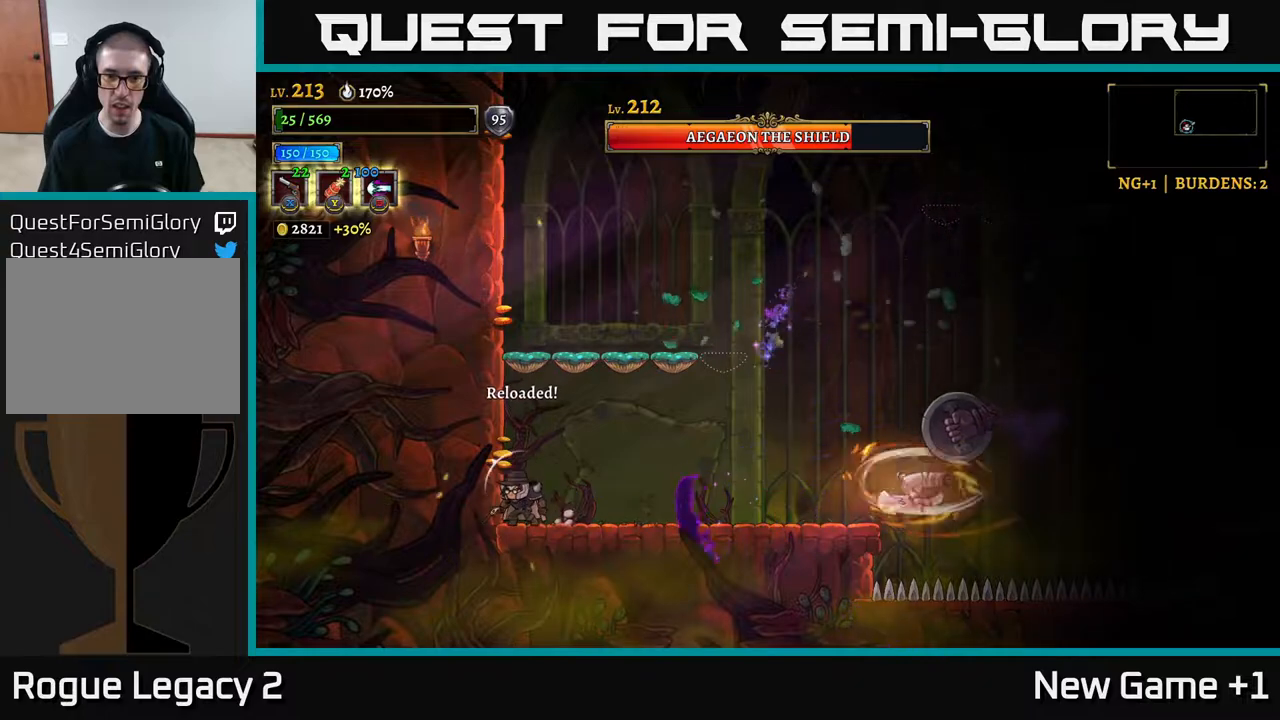
{"buttons": [], "left_stick": "center", "right_stick": "center", "events": [[100, "A", "down"], [483, "A", "up"]]}